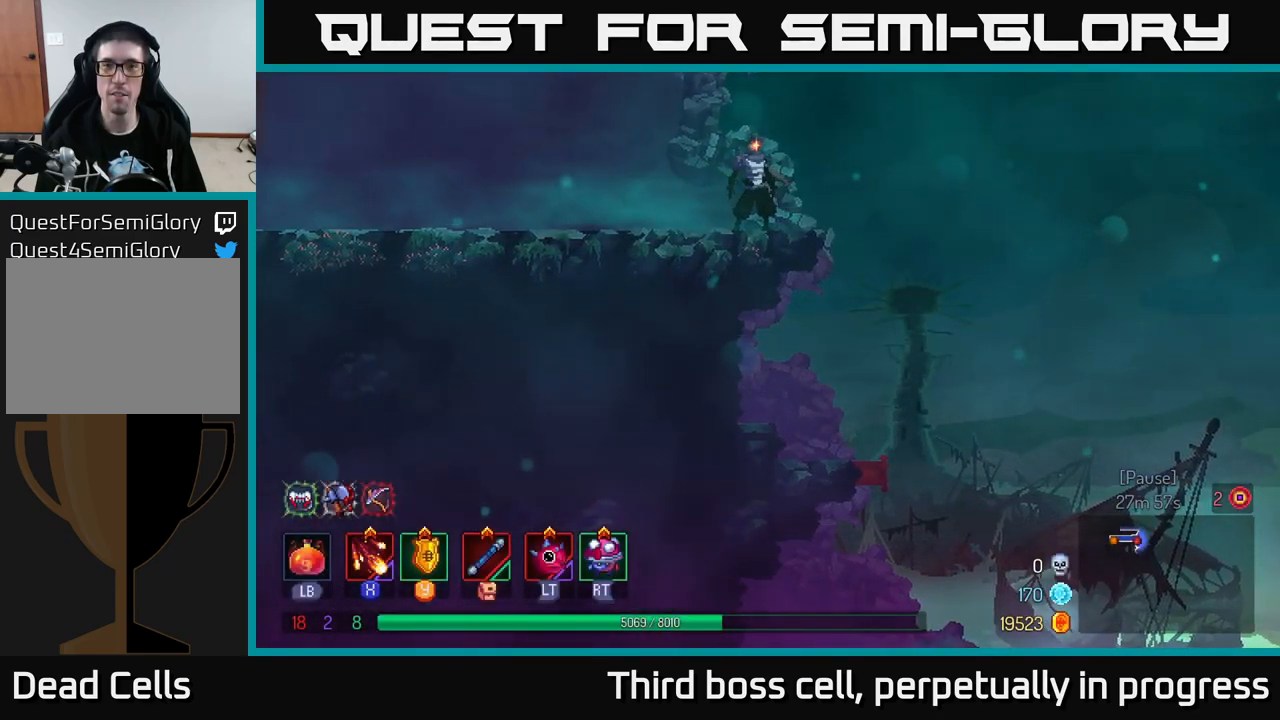
Gameplay with a controller (Xbox layout); each line is a JSON object with the inputs held at the frame after it. "events" lists button and stick changes between this image and that frame as [ms after this image, input, new state], when the widget could be followed in between.
{"buttons": [], "left_stick": "center", "right_stick": "down", "events": []}
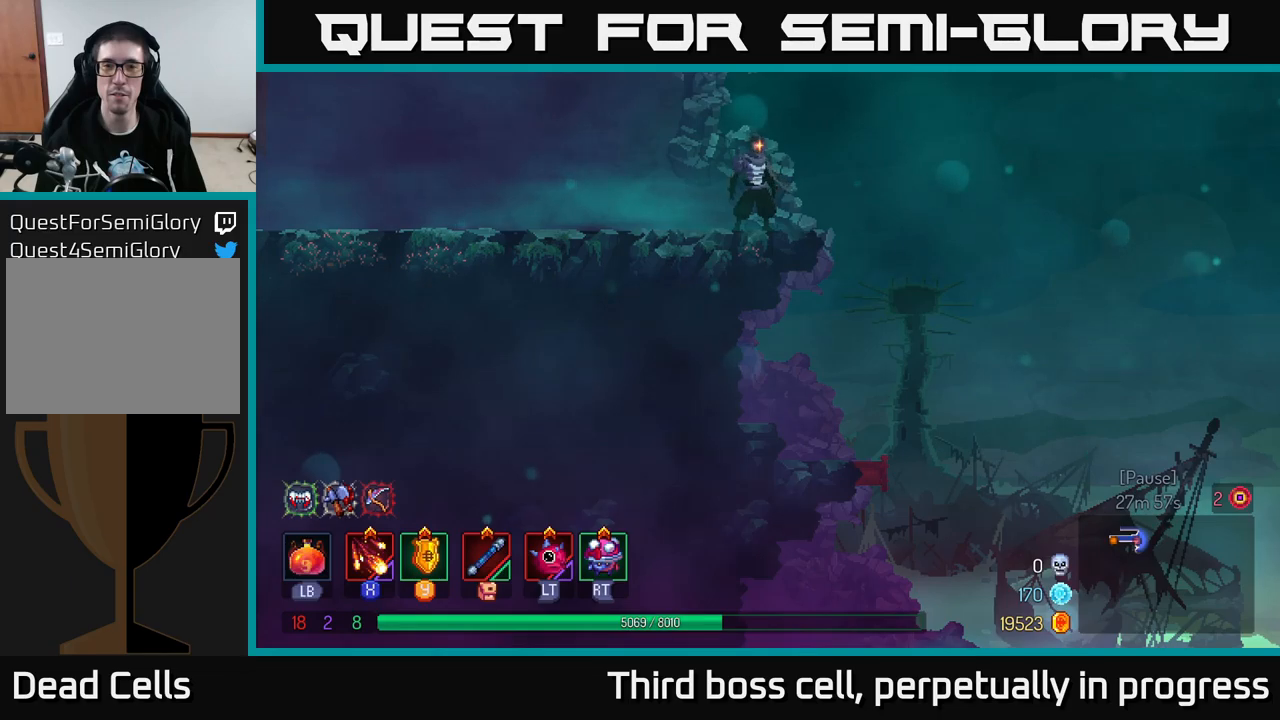
{"buttons": [], "left_stick": "right", "right_stick": "down", "events": [[217, "left_stick", "right"]]}
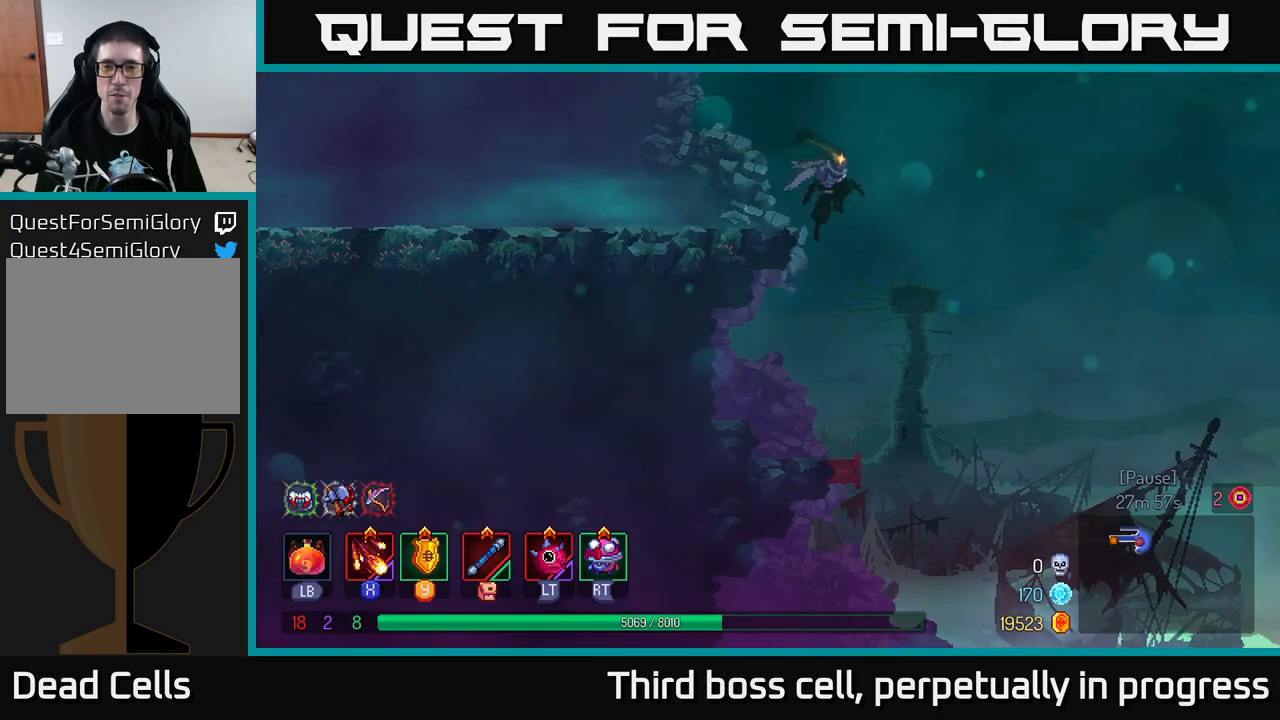
{"buttons": [], "left_stick": "left", "right_stick": "down", "events": [[84, "left_stick", "center"], [134, "left_stick", "left"], [250, "left_stick", "center"], [400, "left_stick", "left"]]}
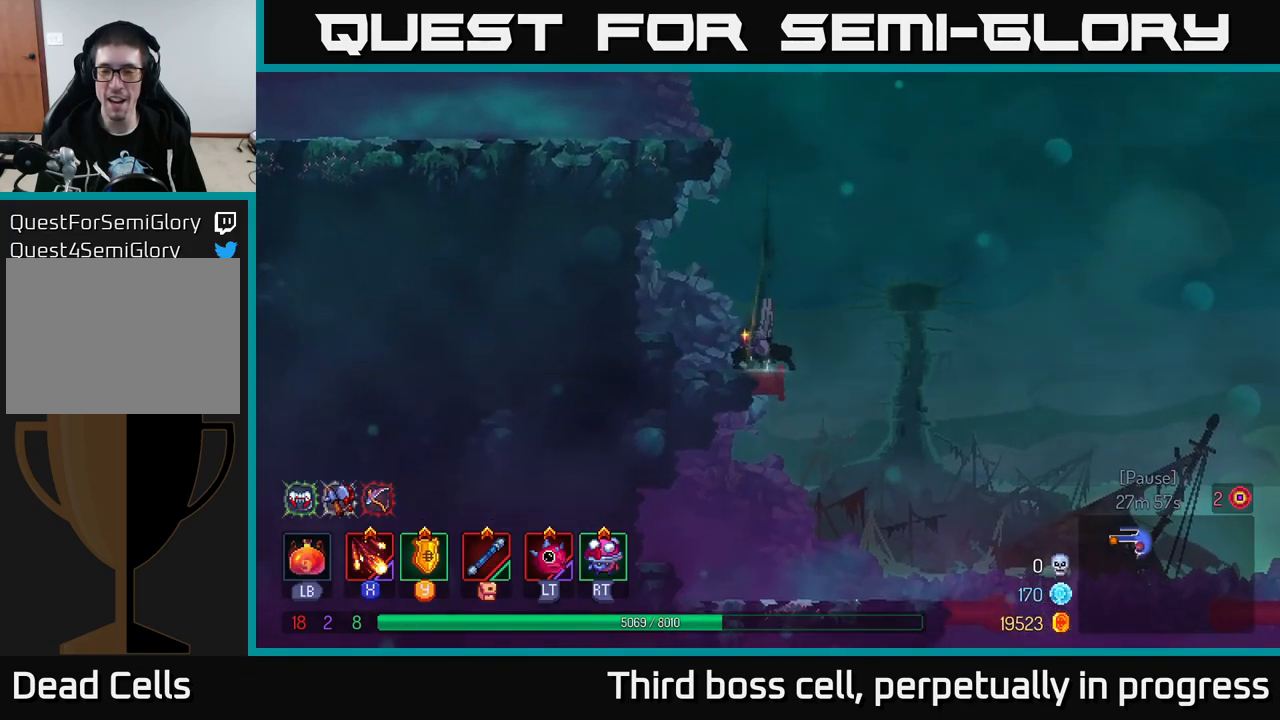
{"buttons": [], "left_stick": "right", "right_stick": "center", "events": [[67, "left_stick", "center"], [184, "left_stick", "down"], [217, "right_stick", "center"], [434, "left_stick", "right"]]}
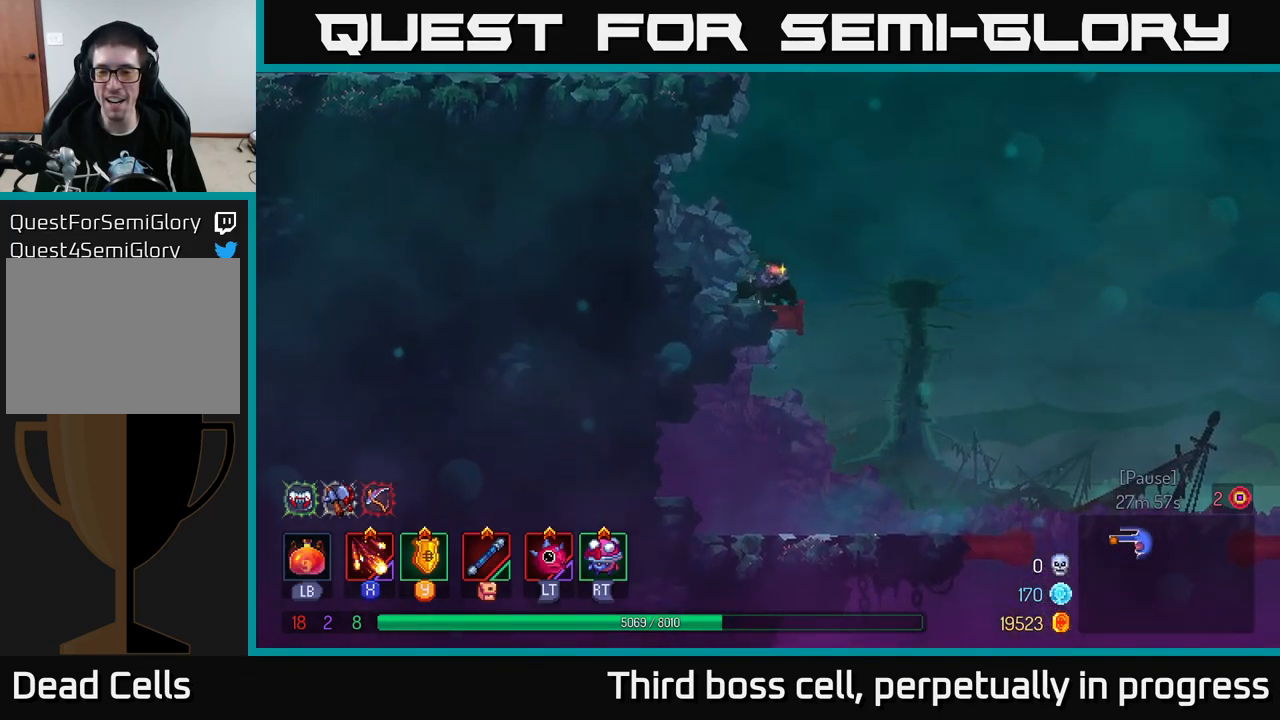
{"buttons": [], "left_stick": "center", "right_stick": "down", "events": [[117, "right_stick", "down"], [384, "left_stick", "center"]]}
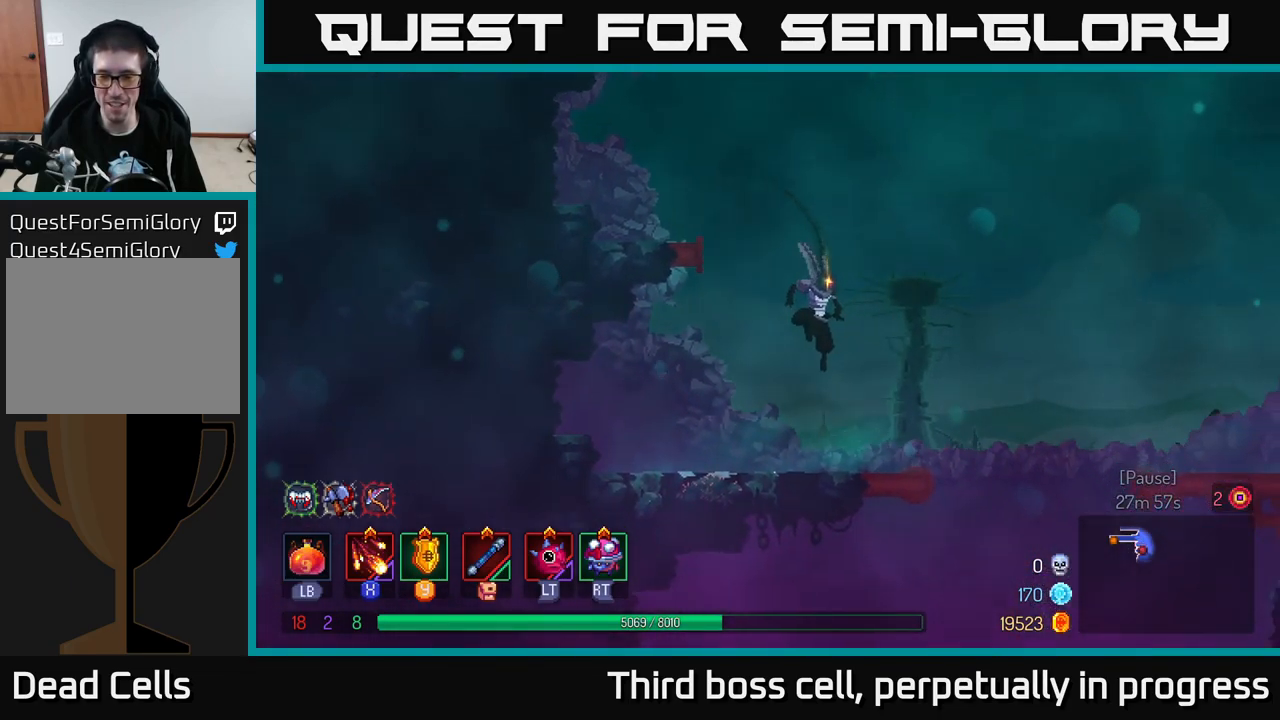
{"buttons": [], "left_stick": "right", "right_stick": "center", "events": [[200, "left_stick", "right"], [317, "right_stick", "center"]]}
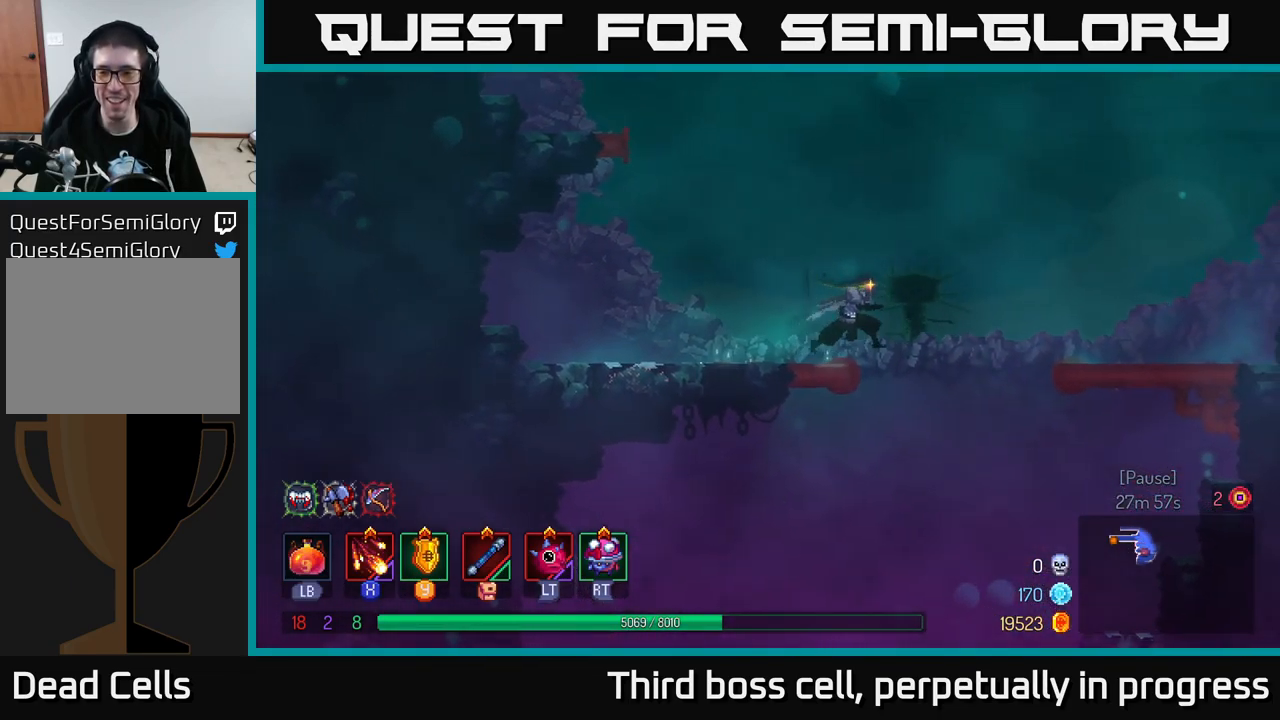
{"buttons": [], "left_stick": "right", "right_stick": "center", "events": [[50, "A", "down"], [217, "A", "up"], [334, "A", "down"], [467, "A", "up"]]}
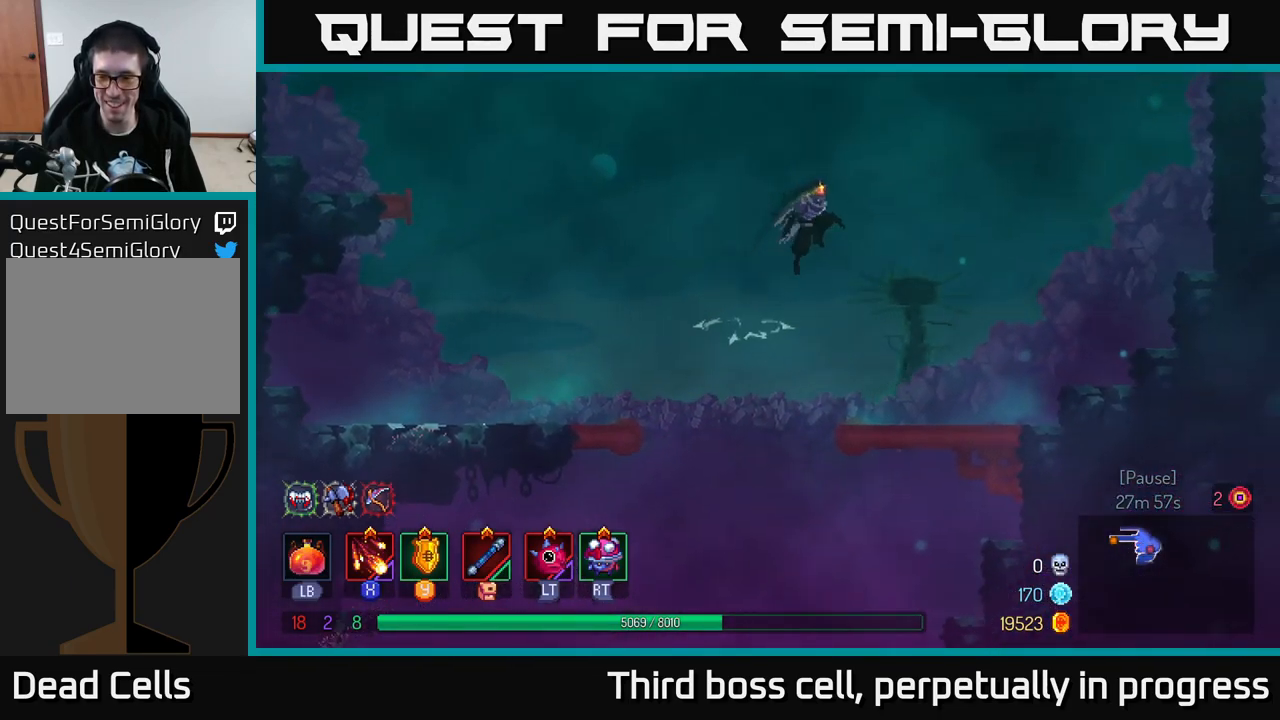
{"buttons": [], "left_stick": "left", "right_stick": "down", "events": [[117, "right_stick", "down"], [450, "left_stick", "center"], [500, "left_stick", "left"]]}
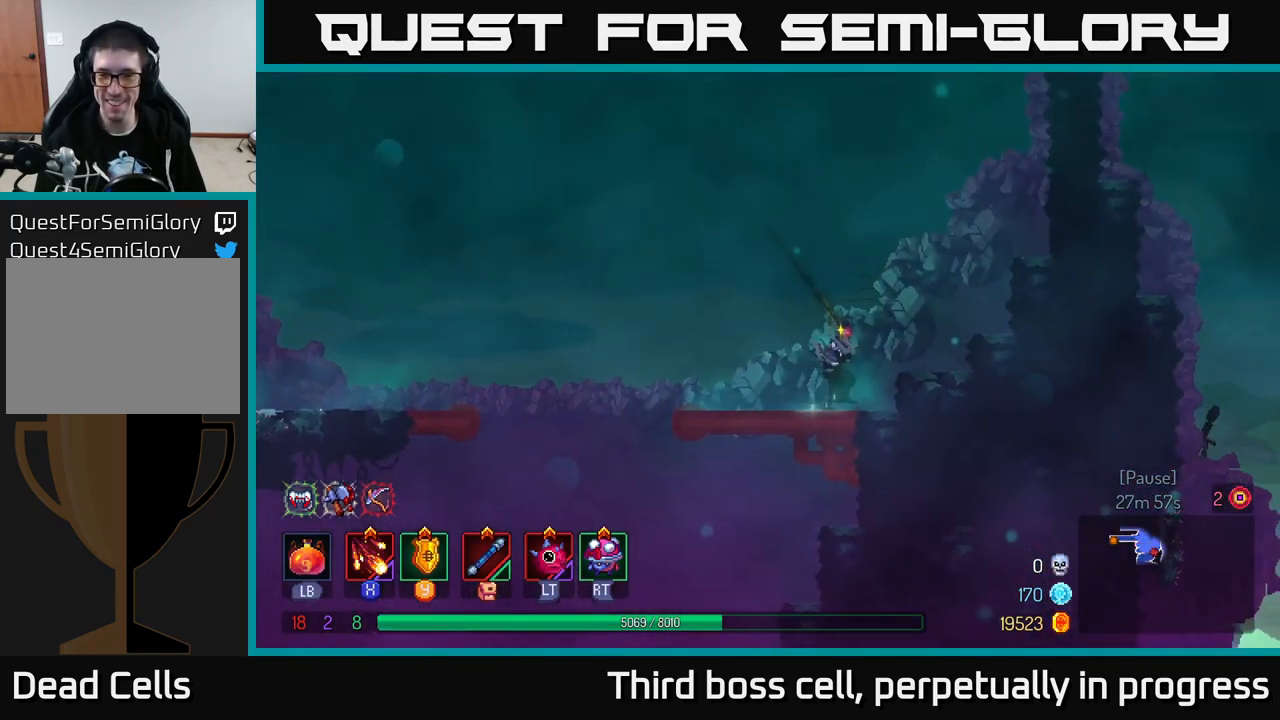
{"buttons": [], "left_stick": "left", "right_stick": "down", "events": []}
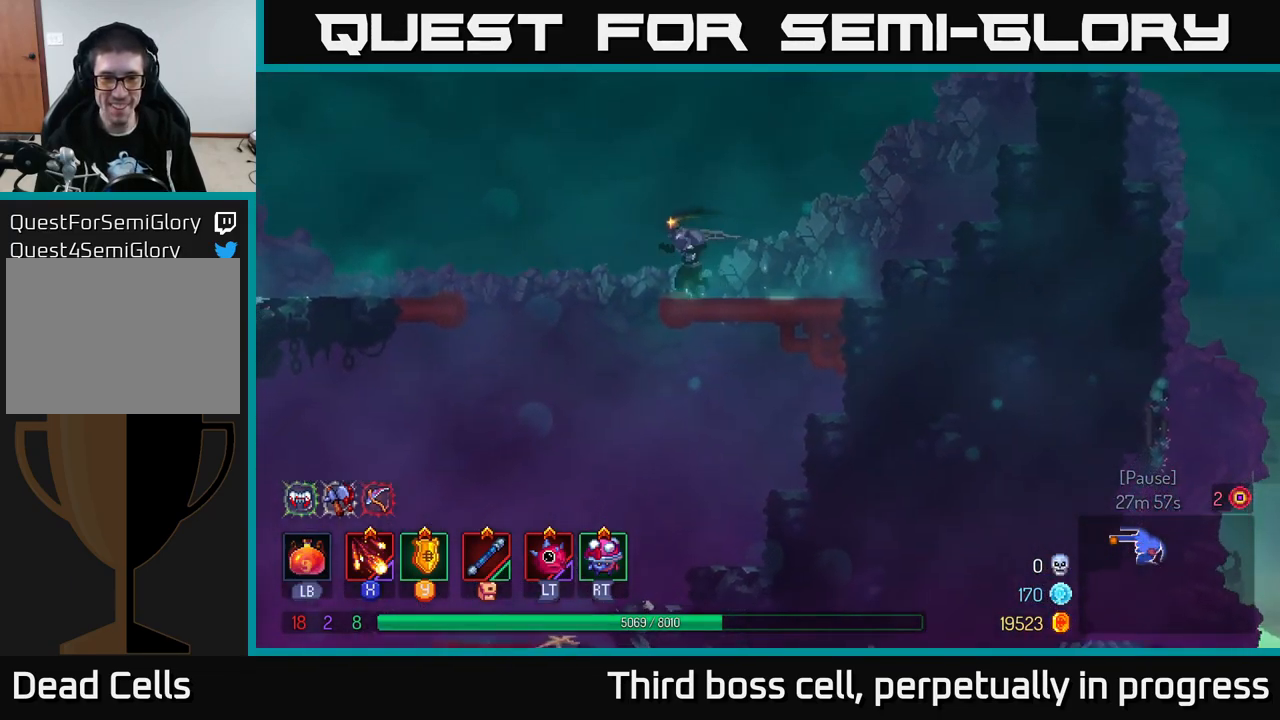
{"buttons": [], "left_stick": "right", "right_stick": "down", "events": [[34, "left_stick", "down-left"], [350, "left_stick", "right"]]}
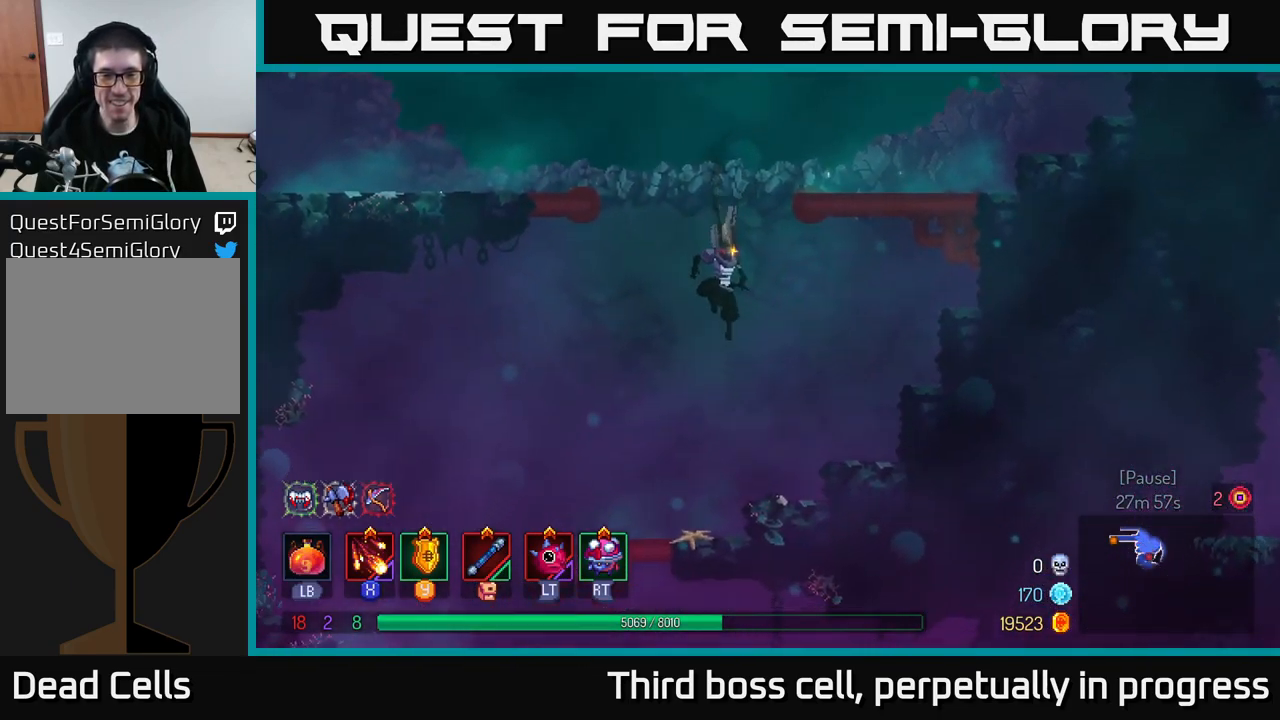
{"buttons": [], "left_stick": "left", "right_stick": "down", "events": [[250, "left_stick", "left"]]}
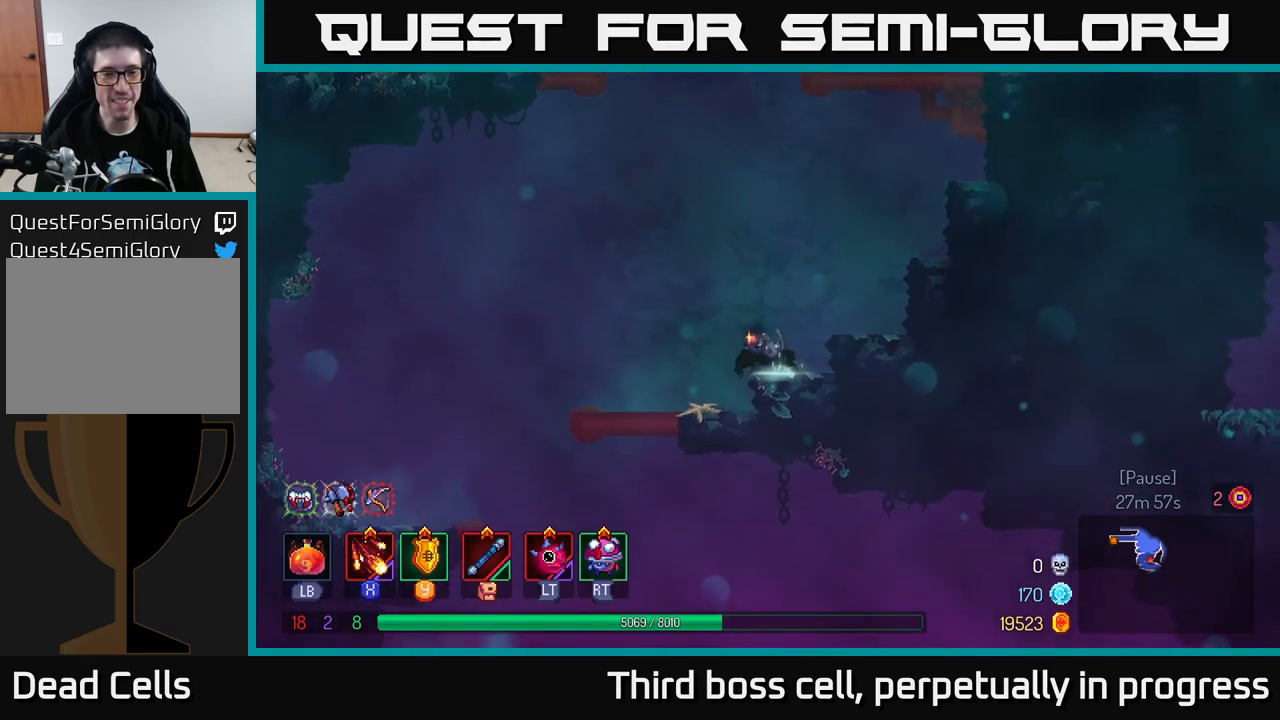
{"buttons": [], "left_stick": "down-left", "right_stick": "center", "events": [[350, "right_stick", "center"], [366, "left_stick", "down-left"]]}
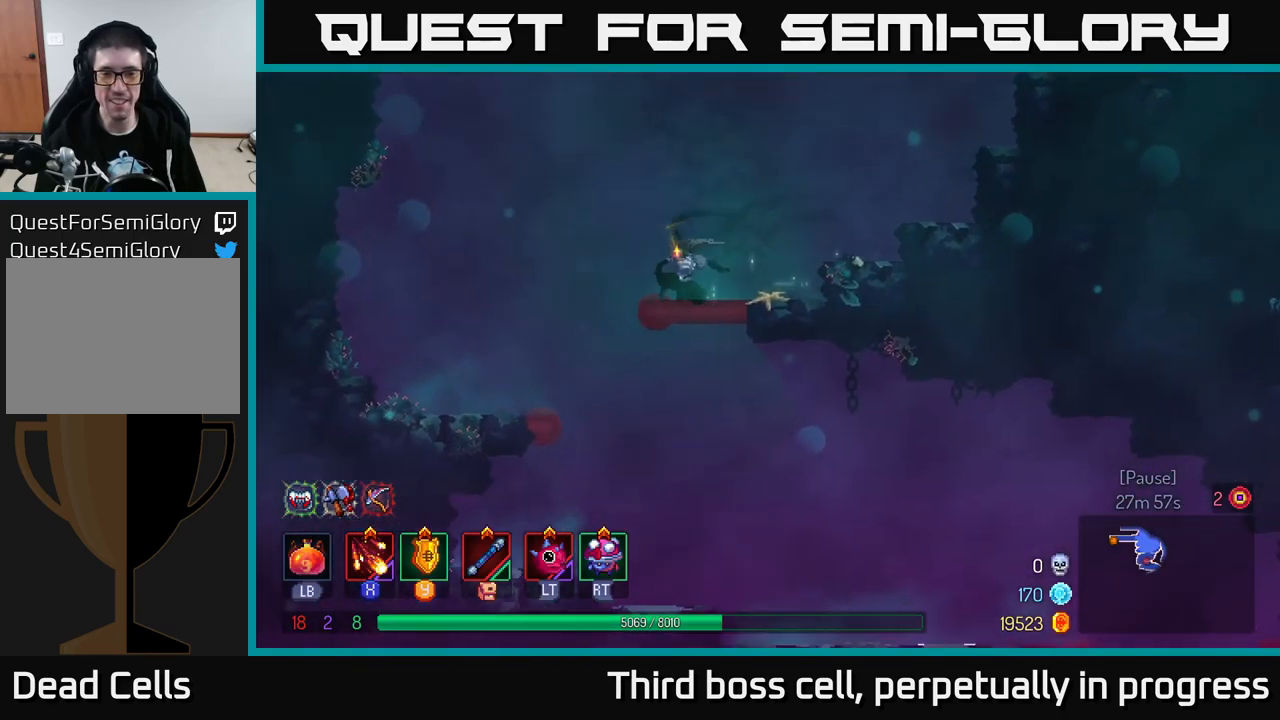
{"buttons": [], "left_stick": "center", "right_stick": "down", "events": [[33, "A", "down"], [66, "left_stick", "down"], [116, "A", "up"], [266, "left_stick", "left"], [316, "right_stick", "down"], [500, "left_stick", "center"]]}
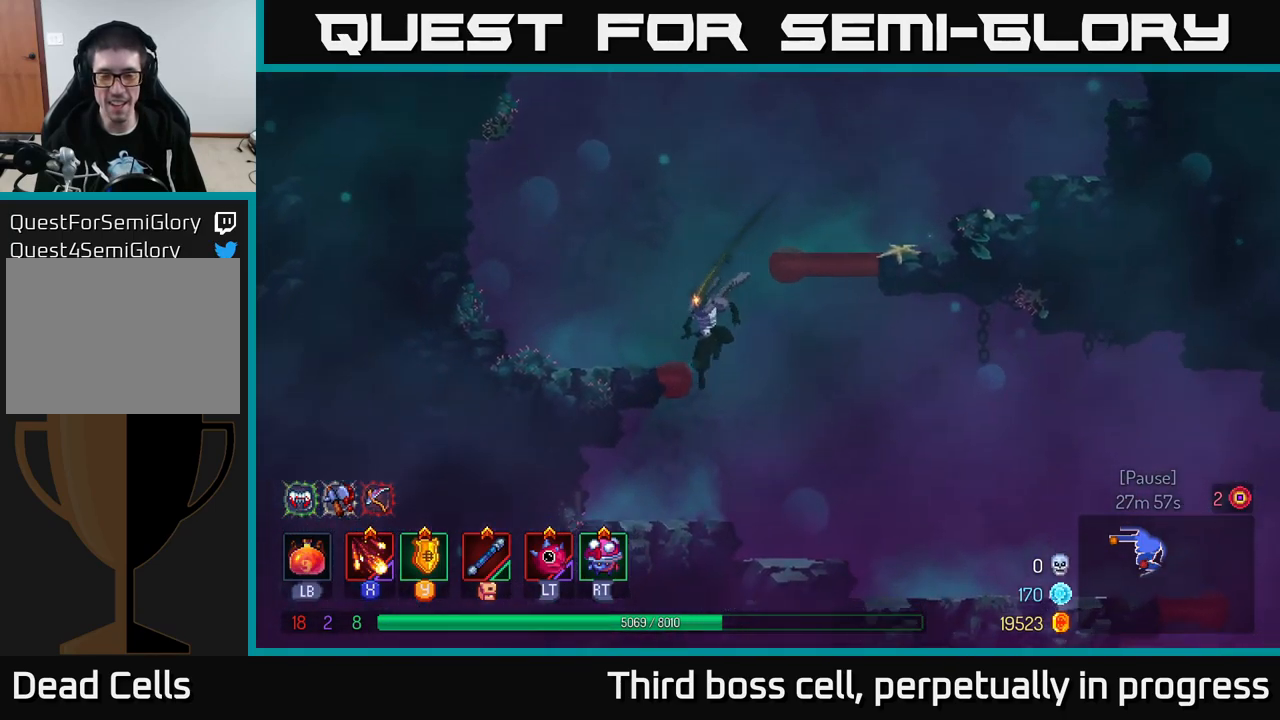
{"buttons": [], "left_stick": "right", "right_stick": "down", "events": [[200, "left_stick", "right"]]}
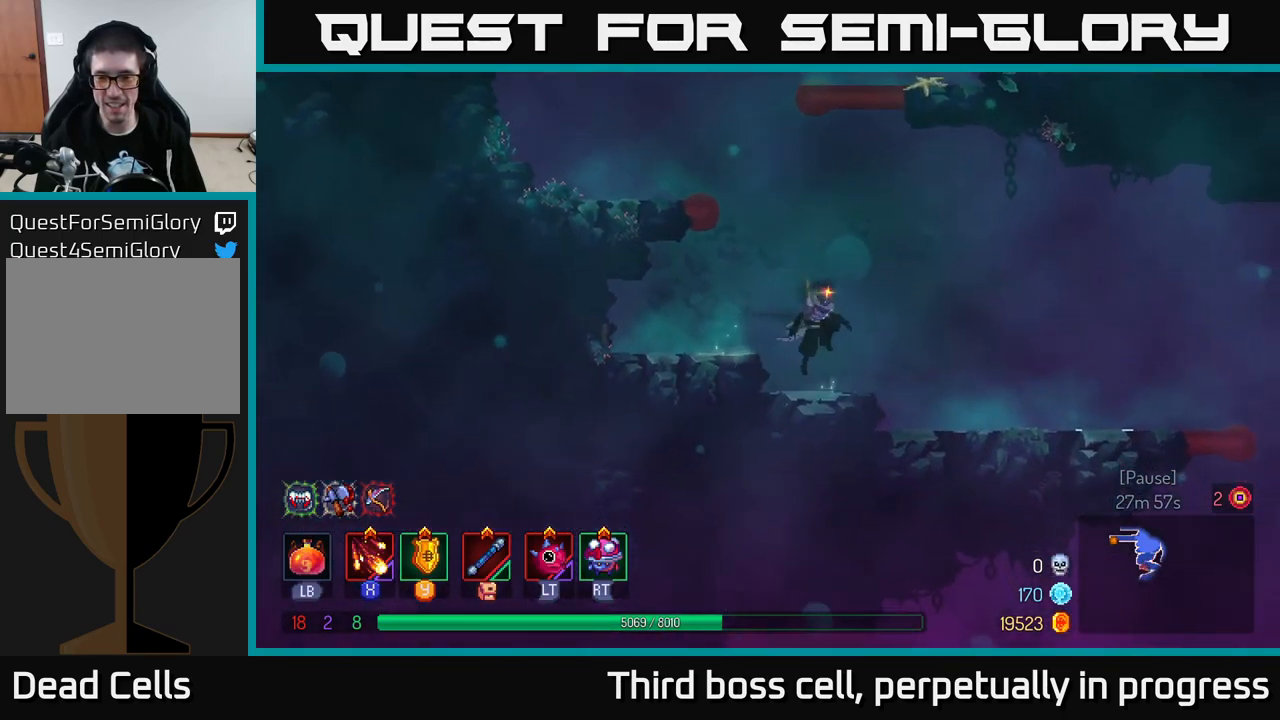
{"buttons": [], "left_stick": "right", "right_stick": "center", "events": [[183, "right_stick", "center"], [366, "B", "down"], [483, "B", "up"]]}
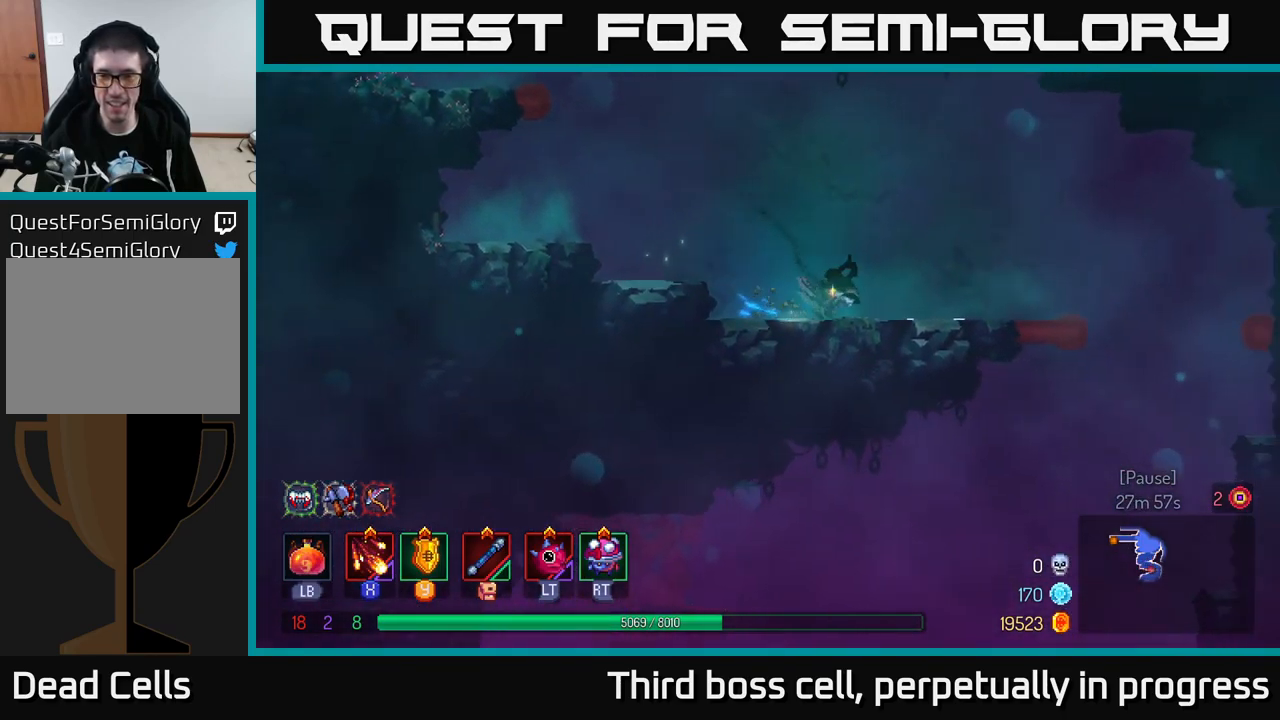
{"buttons": [], "left_stick": "right", "right_stick": "center", "events": [[133, "right_stick", "down"], [416, "right_stick", "center"]]}
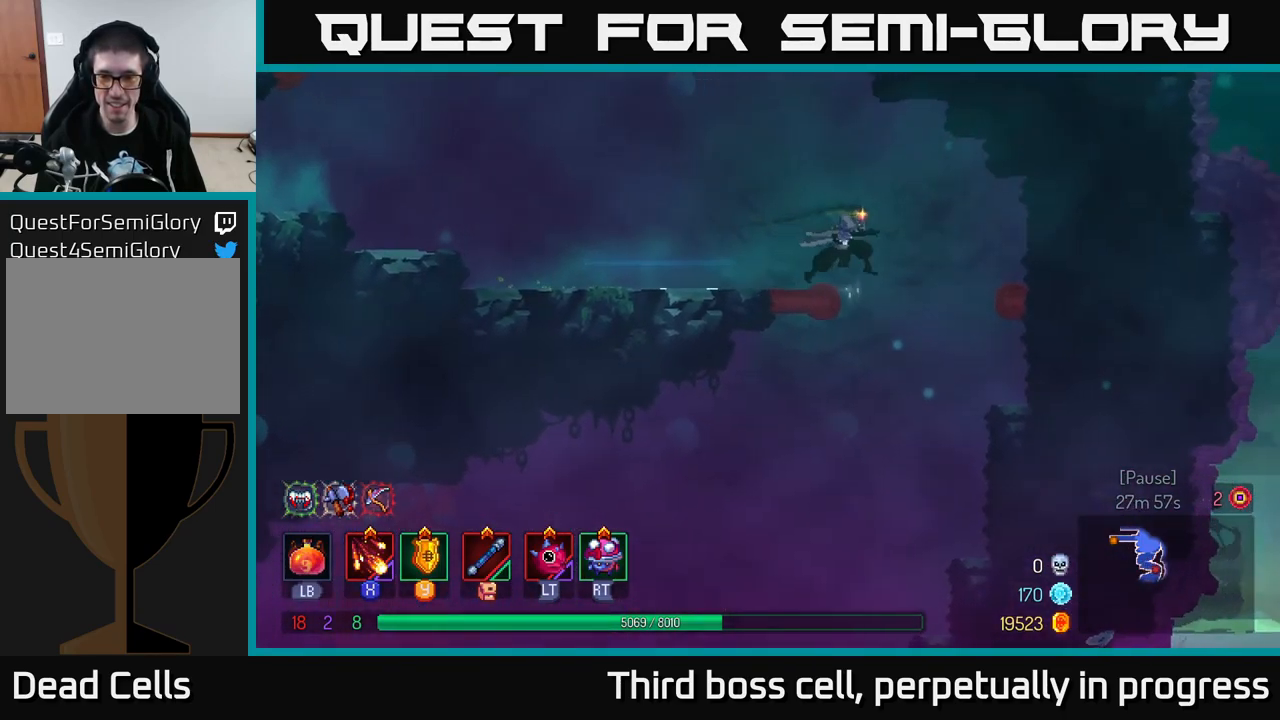
{"buttons": [], "left_stick": "center", "right_stick": "down", "events": [[250, "right_stick", "down"], [366, "left_stick", "center"]]}
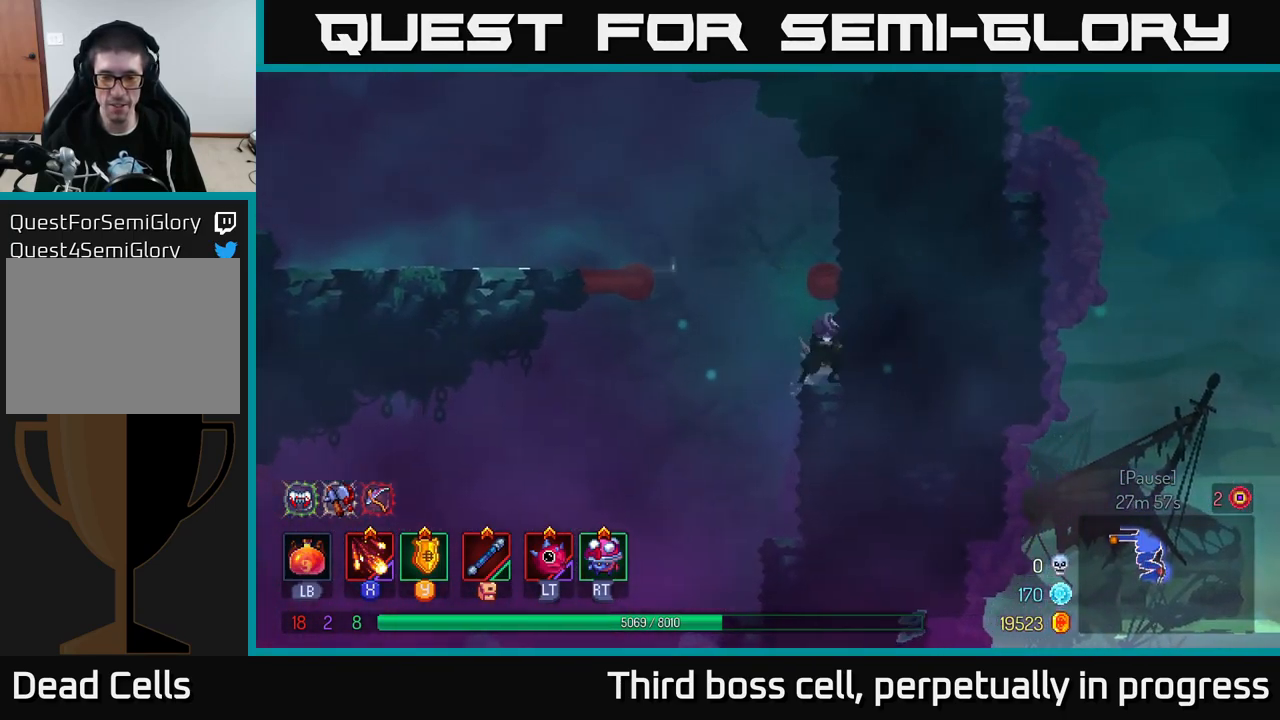
{"buttons": [], "left_stick": "right", "right_stick": "down", "events": [[183, "left_stick", "left"], [400, "left_stick", "center"], [466, "left_stick", "right"]]}
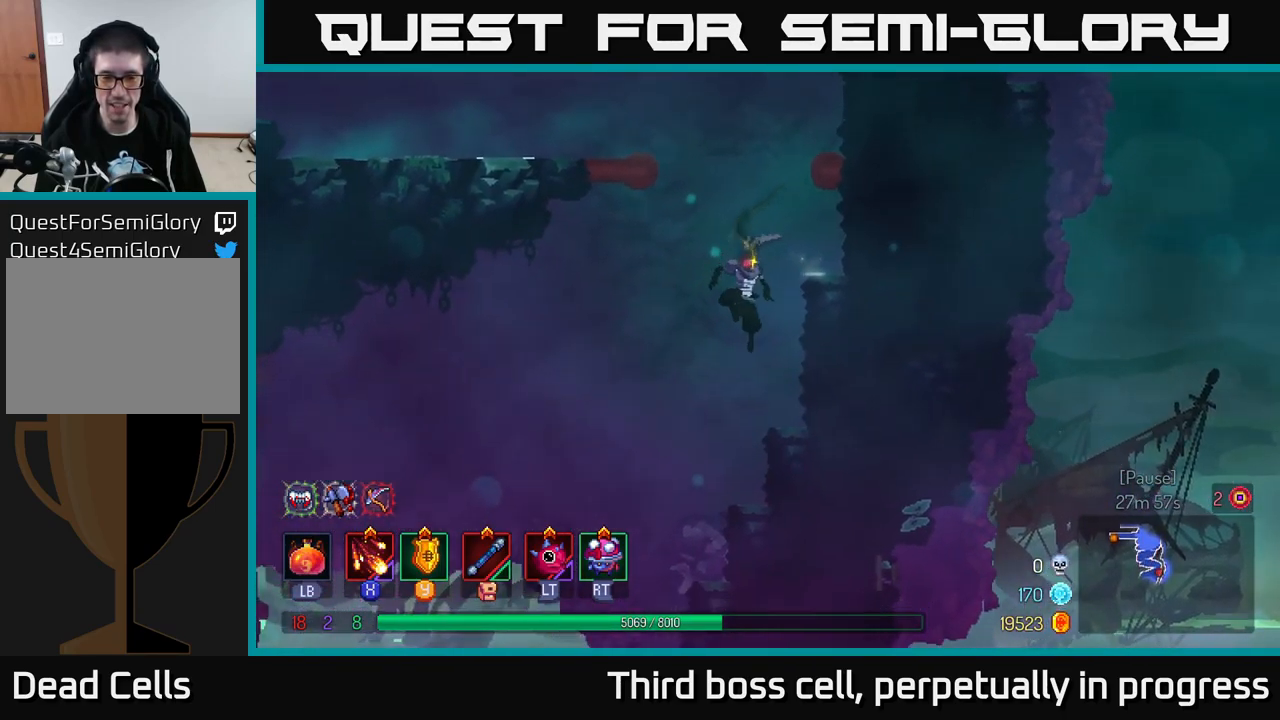
{"buttons": [], "left_stick": "left", "right_stick": "down", "events": [[133, "left_stick", "center"], [200, "left_stick", "left"]]}
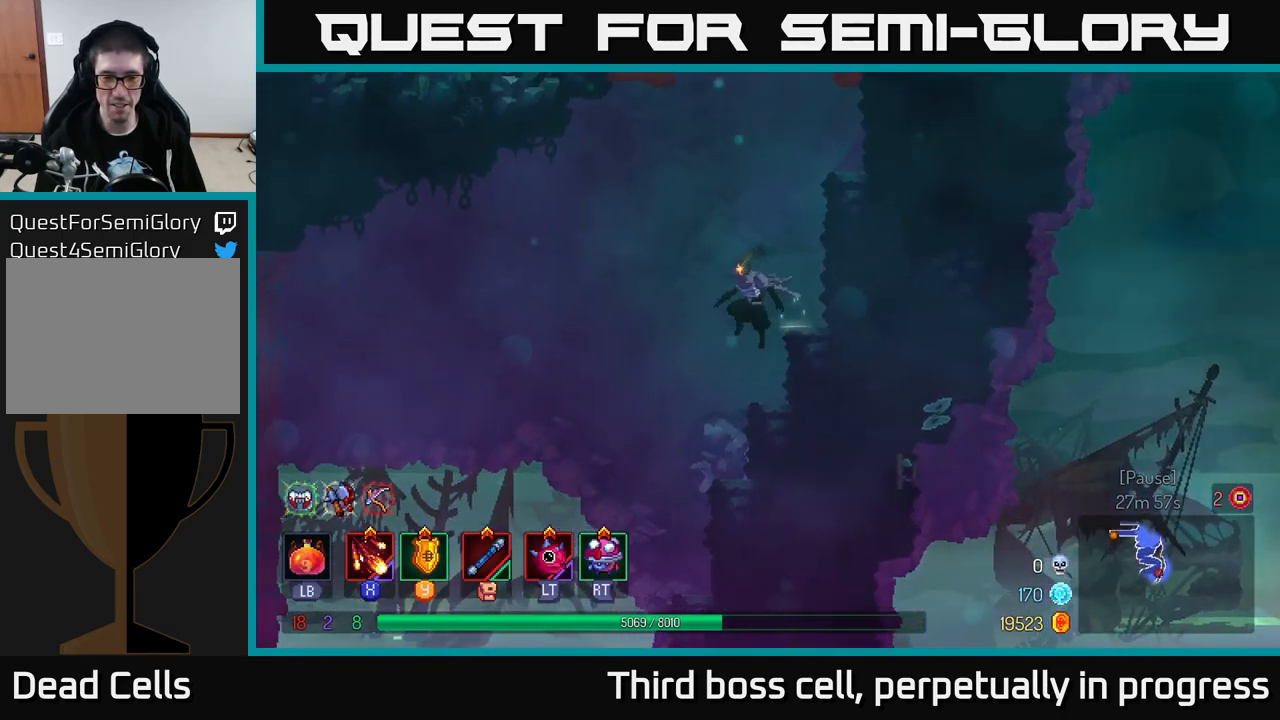
{"buttons": [], "left_stick": "left", "right_stick": "down", "events": [[100, "left_stick", "center"], [166, "left_stick", "right"], [300, "left_stick", "center"], [400, "left_stick", "left"]]}
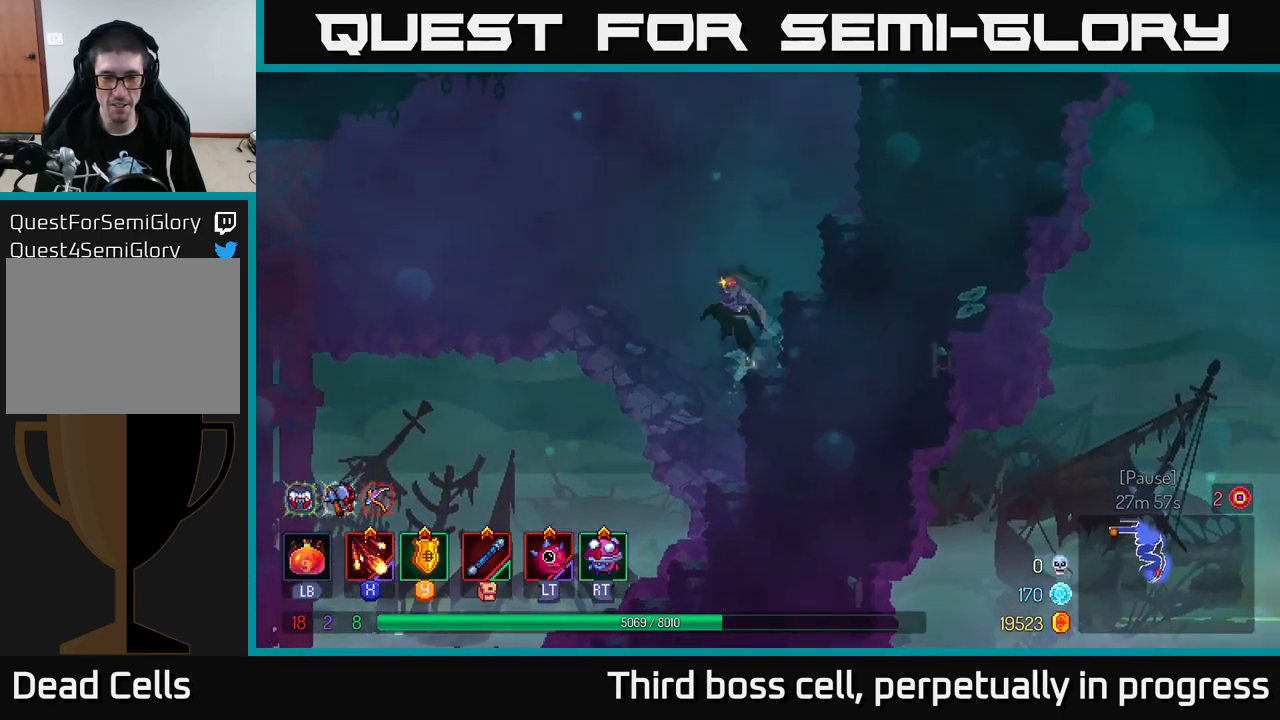
{"buttons": [], "left_stick": "left", "right_stick": "left", "events": [[283, "left_stick", "center"], [383, "left_stick", "left"], [383, "right_stick", "down-left"], [483, "right_stick", "left"]]}
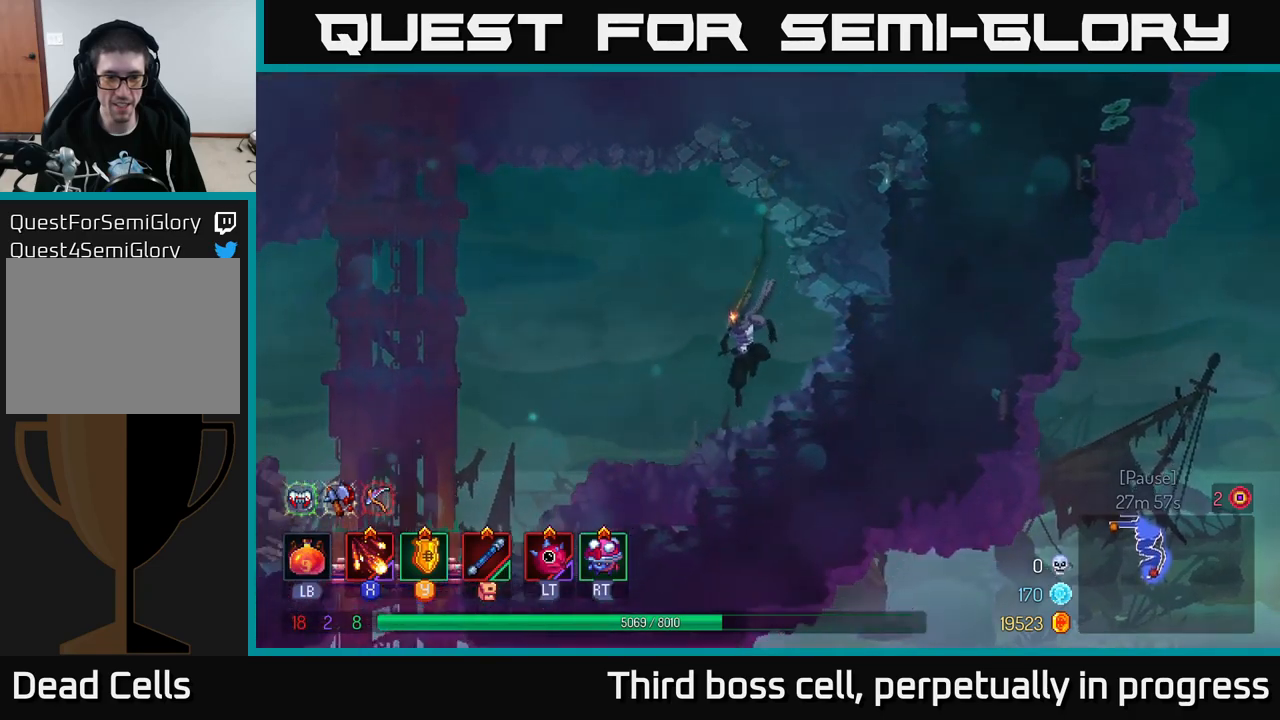
{"buttons": [], "left_stick": "left", "right_stick": "center", "events": [[367, "right_stick", "up-left"], [483, "right_stick", "center"]]}
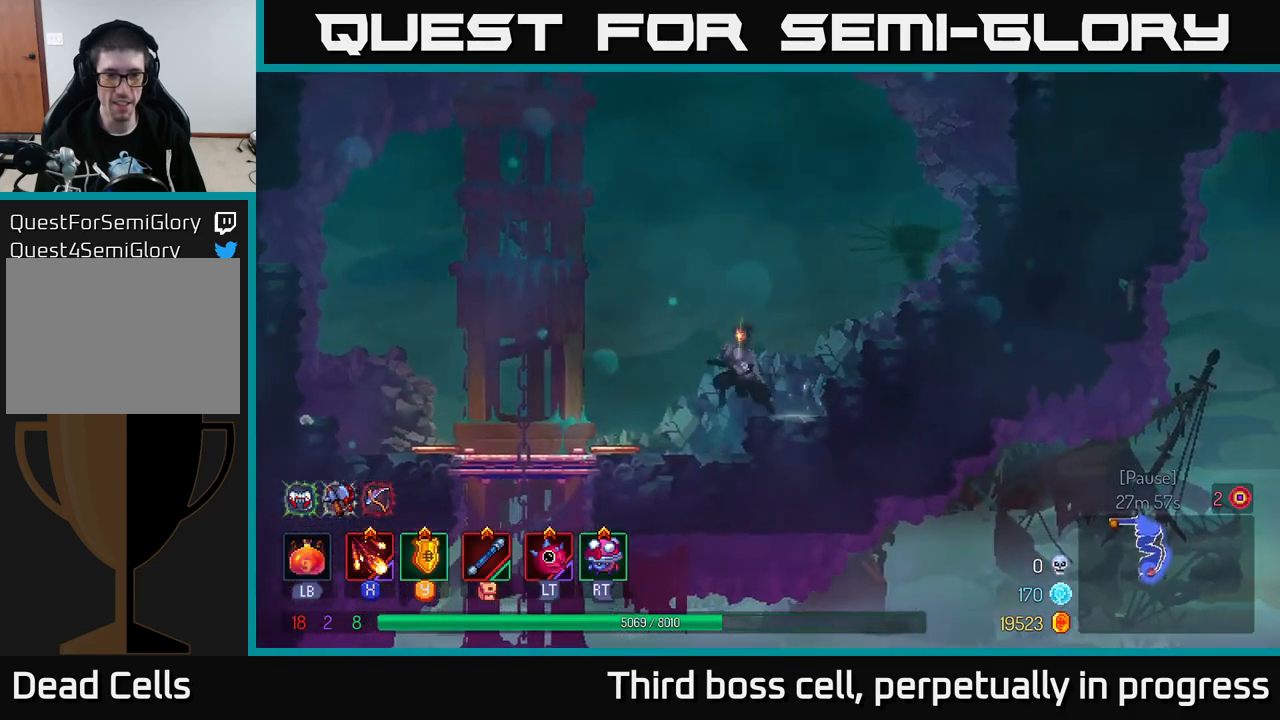
{"buttons": [], "left_stick": "left", "right_stick": "center", "events": []}
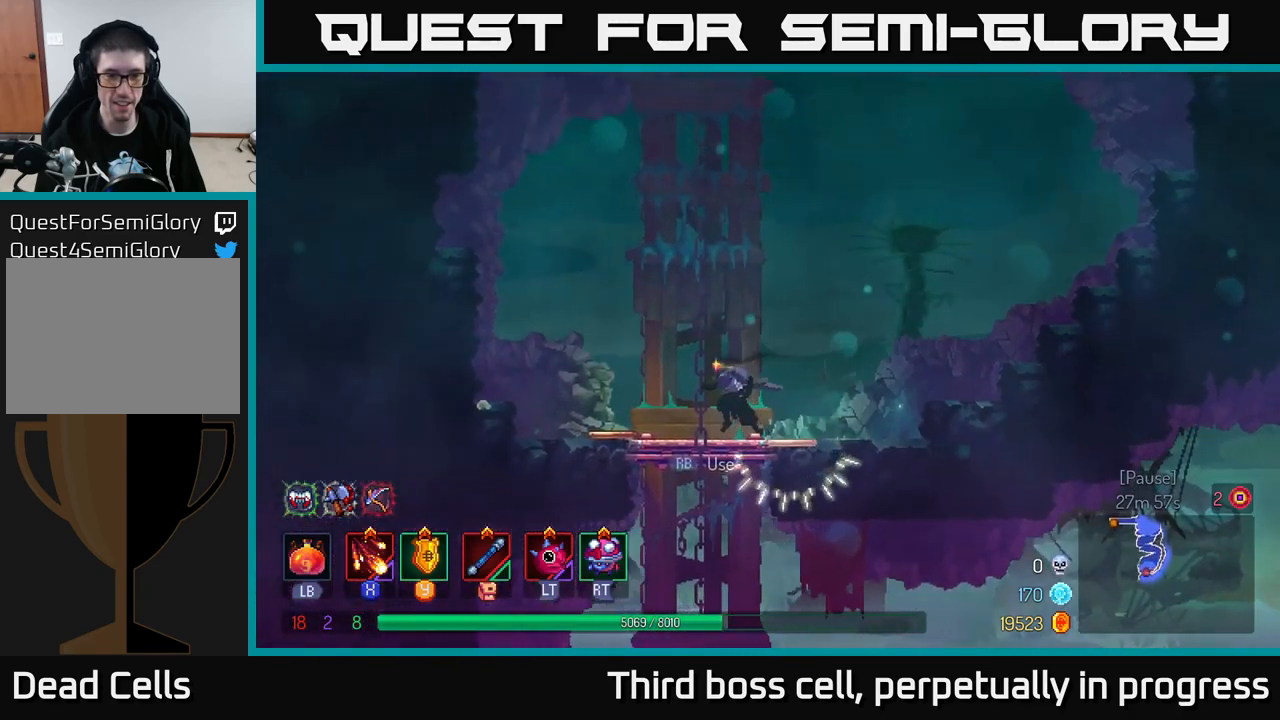
{"buttons": [], "left_stick": "center", "right_stick": "center", "events": [[67, "left_stick", "center"], [233, "R1", "down"], [300, "R1", "up"]]}
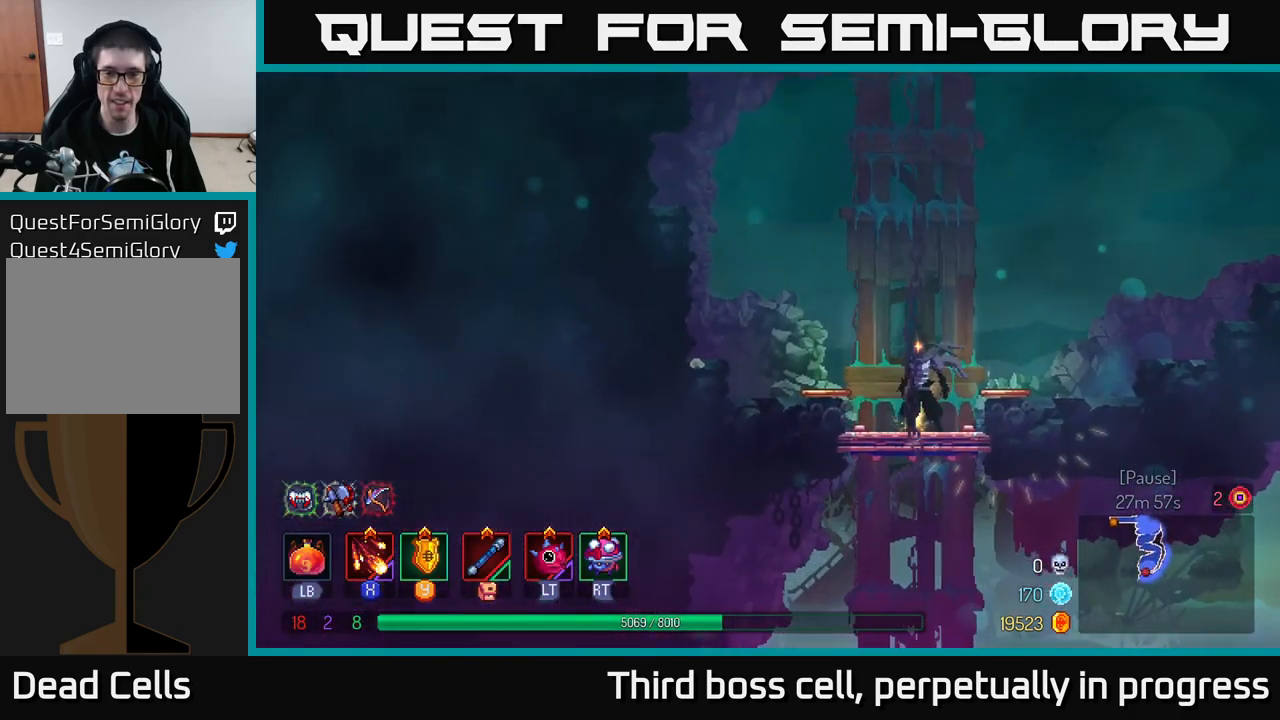
{"buttons": [], "left_stick": "center", "right_stick": "down-right", "events": [[283, "left_stick", "right"], [383, "left_stick", "center"], [433, "right_stick", "down-right"]]}
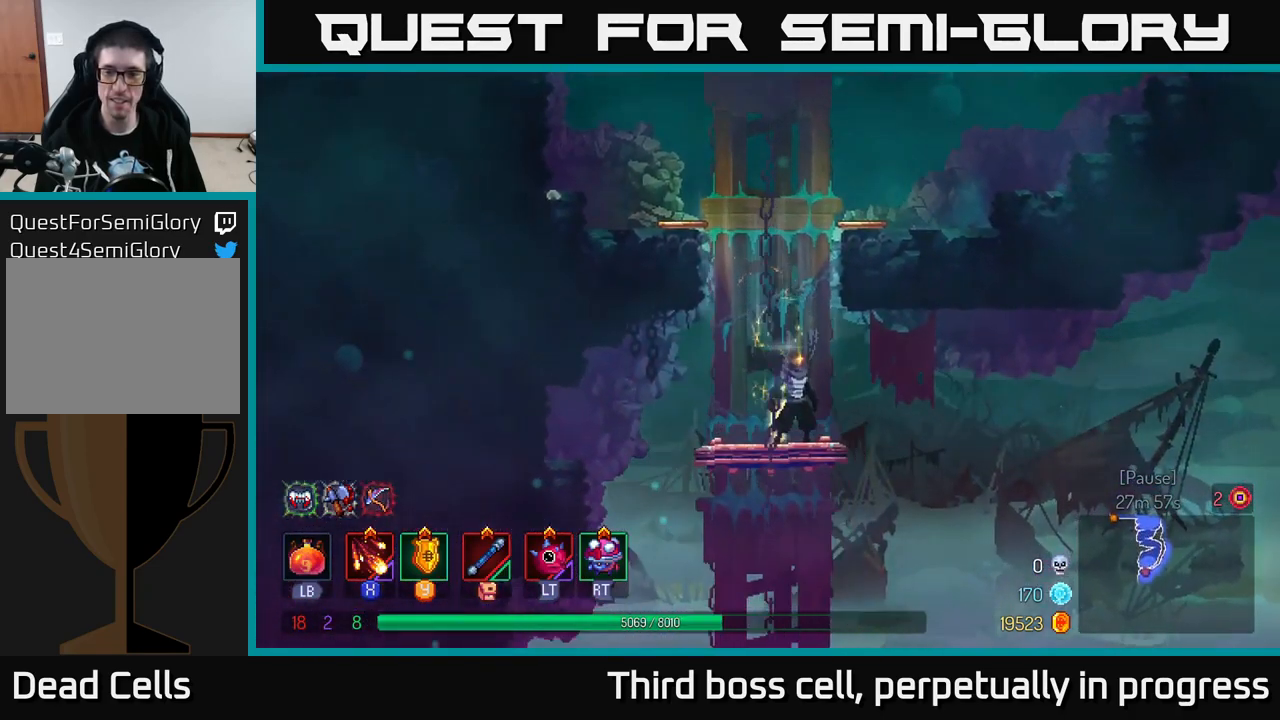
{"buttons": [], "left_stick": "center", "right_stick": "down", "events": [[317, "right_stick", "down"]]}
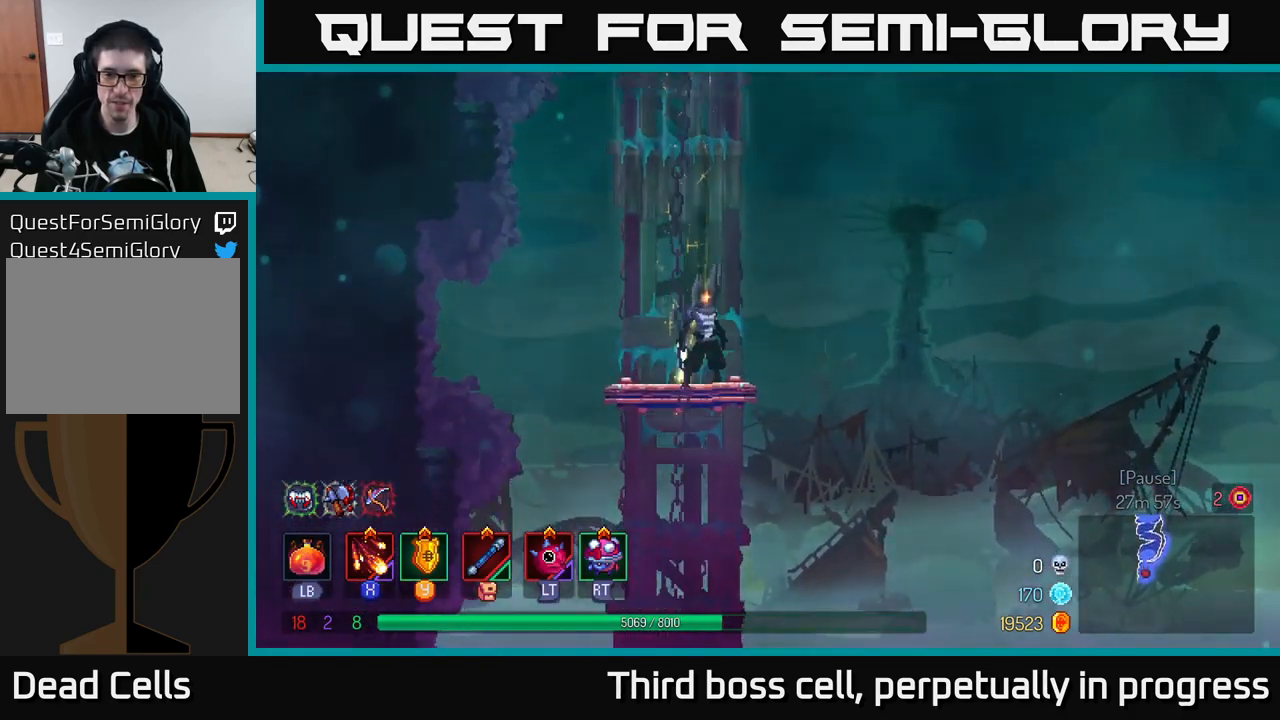
{"buttons": [], "left_stick": "center", "right_stick": "down", "events": []}
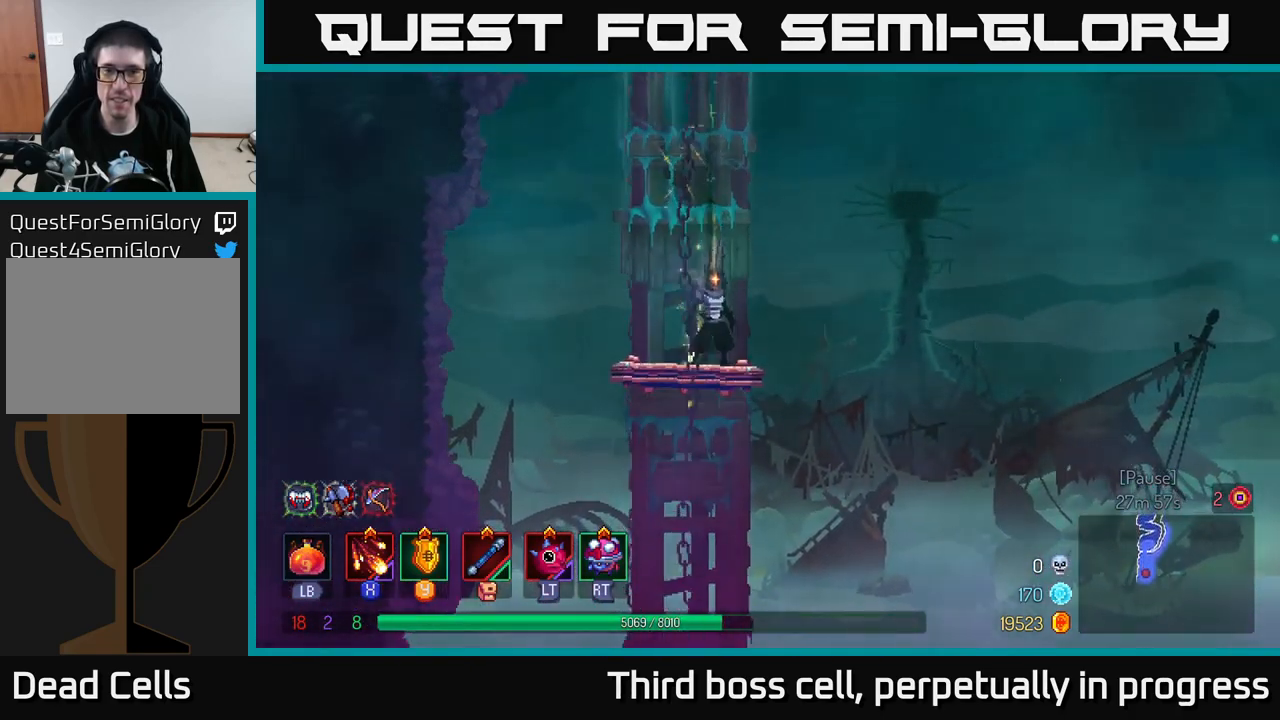
{"buttons": [], "left_stick": "center", "right_stick": "down", "events": []}
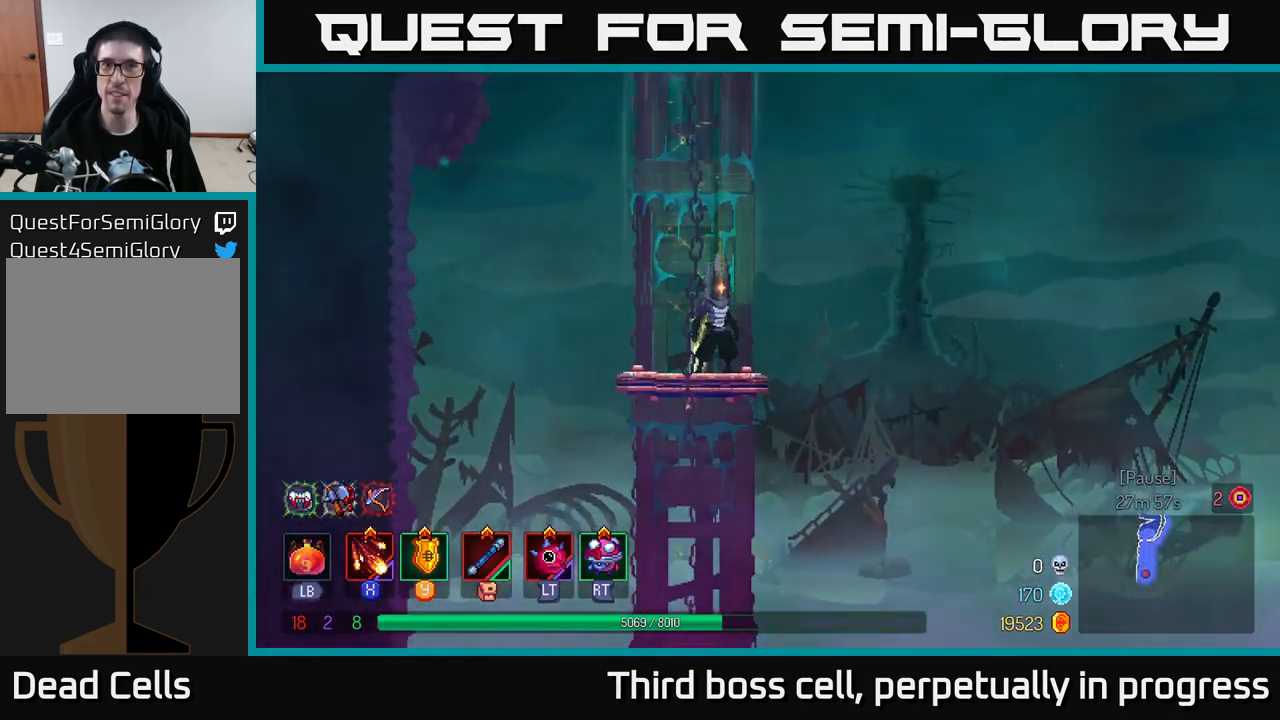
{"buttons": [], "left_stick": "center", "right_stick": "down", "events": []}
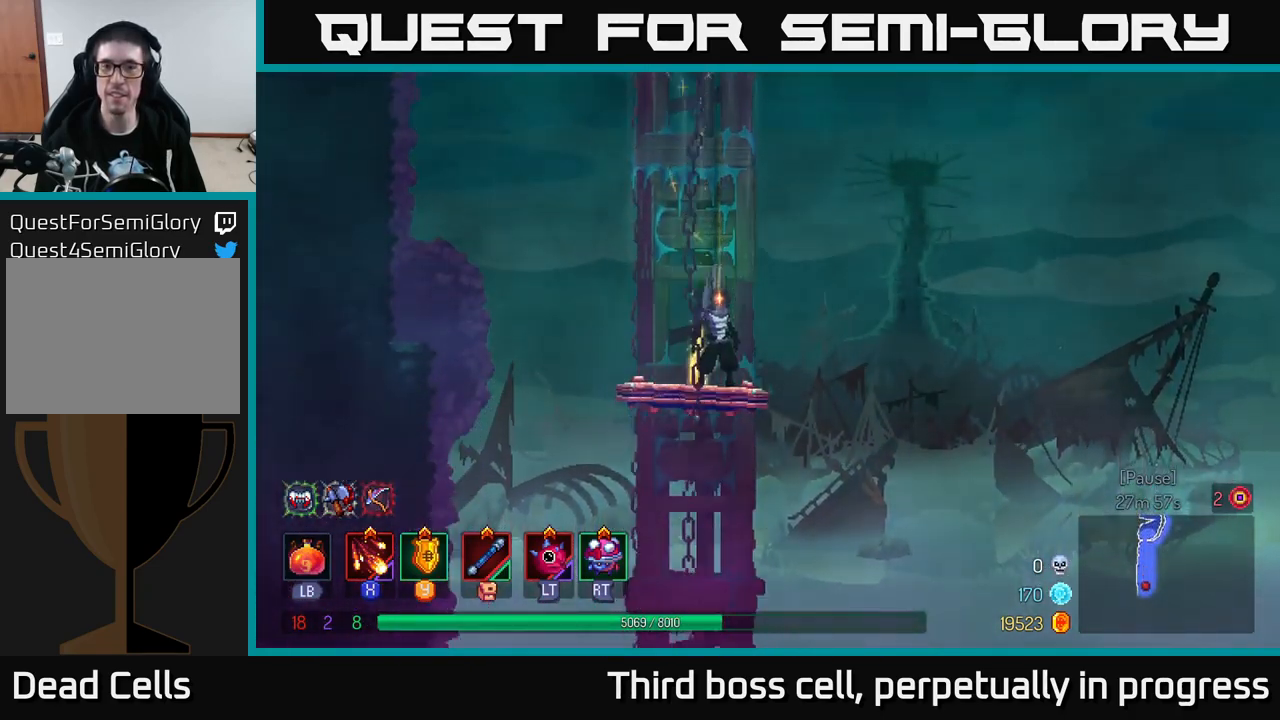
{"buttons": [], "left_stick": "center", "right_stick": "down", "events": []}